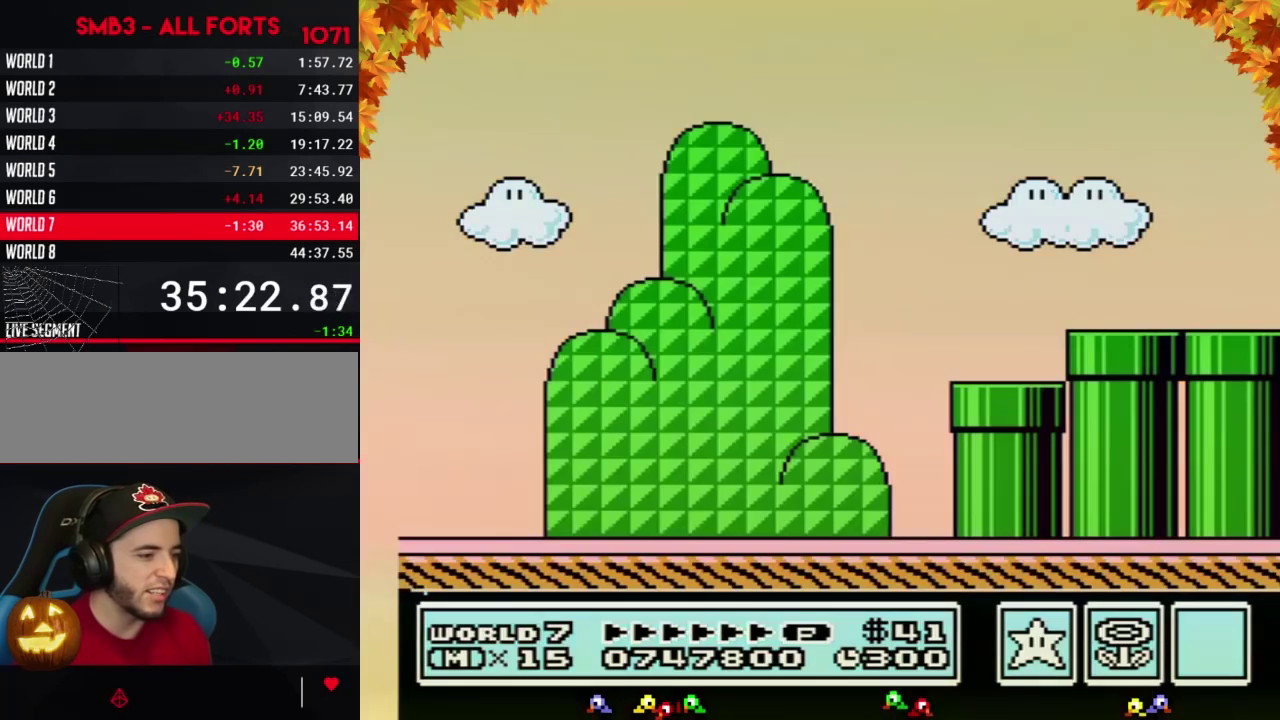
Gameplay with a controller (Nintendo layout); each line is a JSON object with the inputs held at the frame after it. "events" lists button and stick changes between this image and that frame as [ms after this image, input, new state], when the widget could be followed in between. Not read: L3 R3.
{"buttons": ["B", "DPAD_RIGHT"], "events": []}
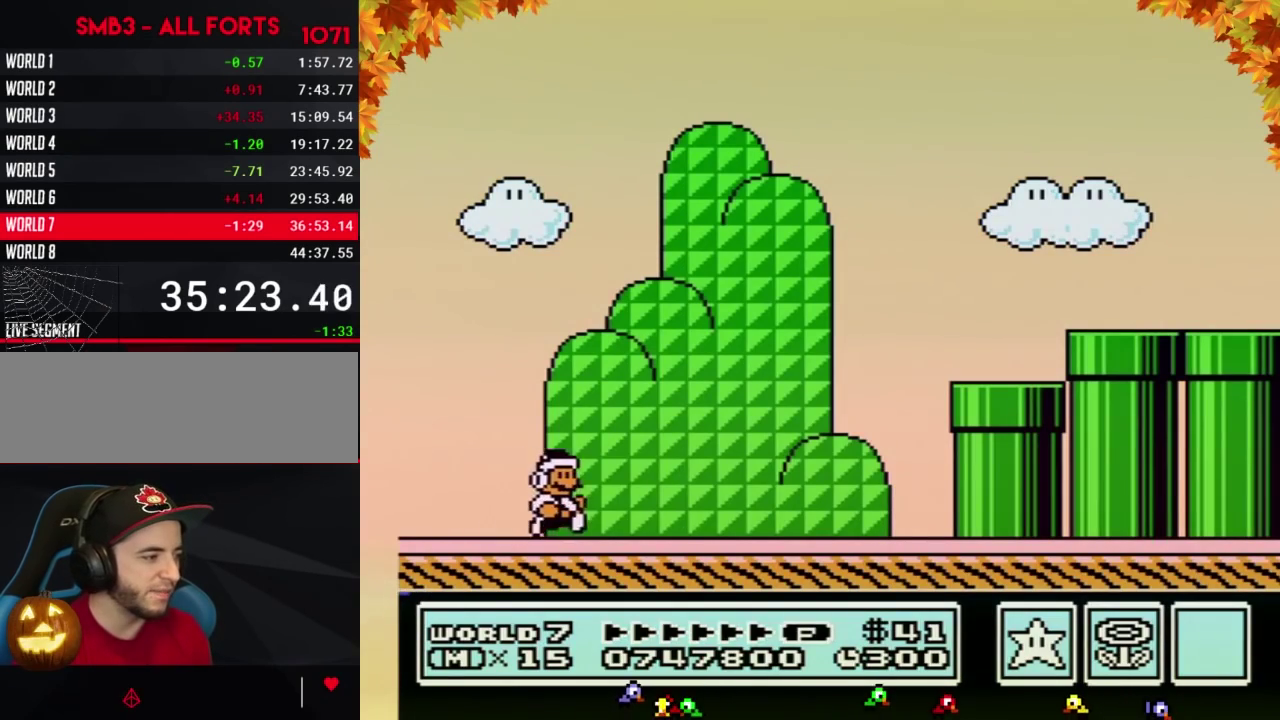
{"buttons": ["B", "DPAD_RIGHT"], "events": []}
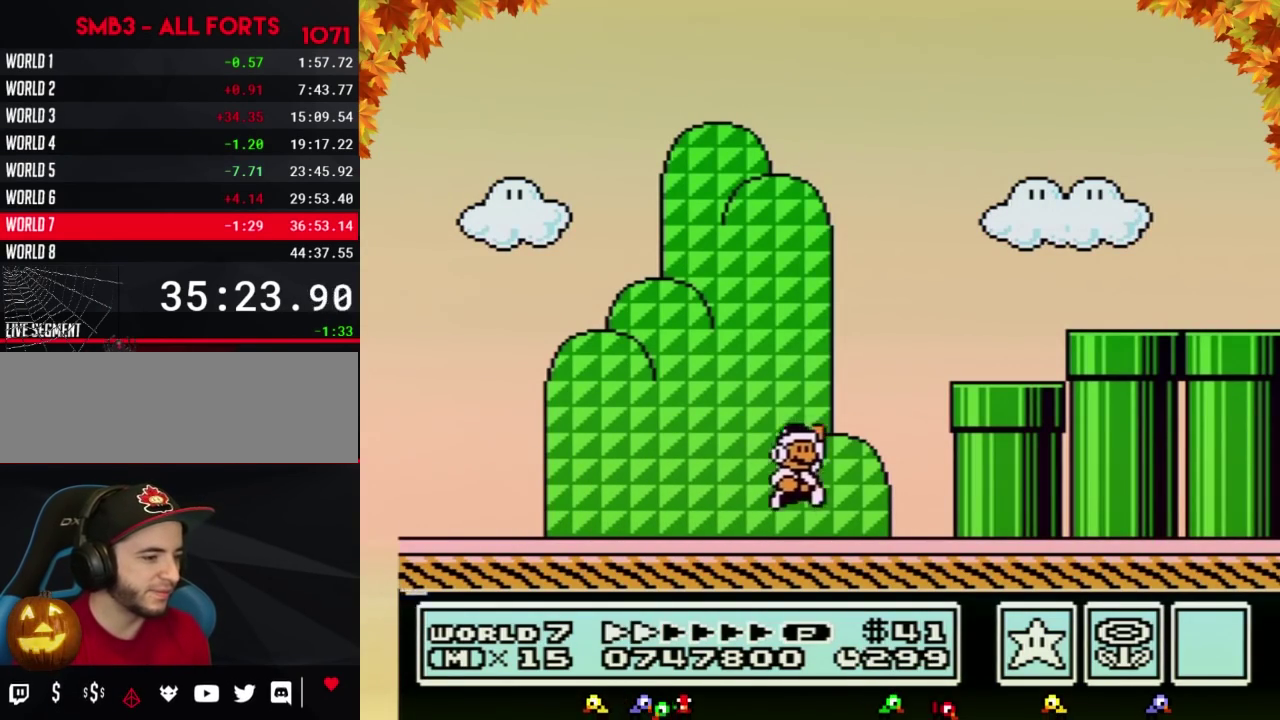
{"buttons": ["A", "B", "DPAD_RIGHT"], "events": [[83, "A", "down"]]}
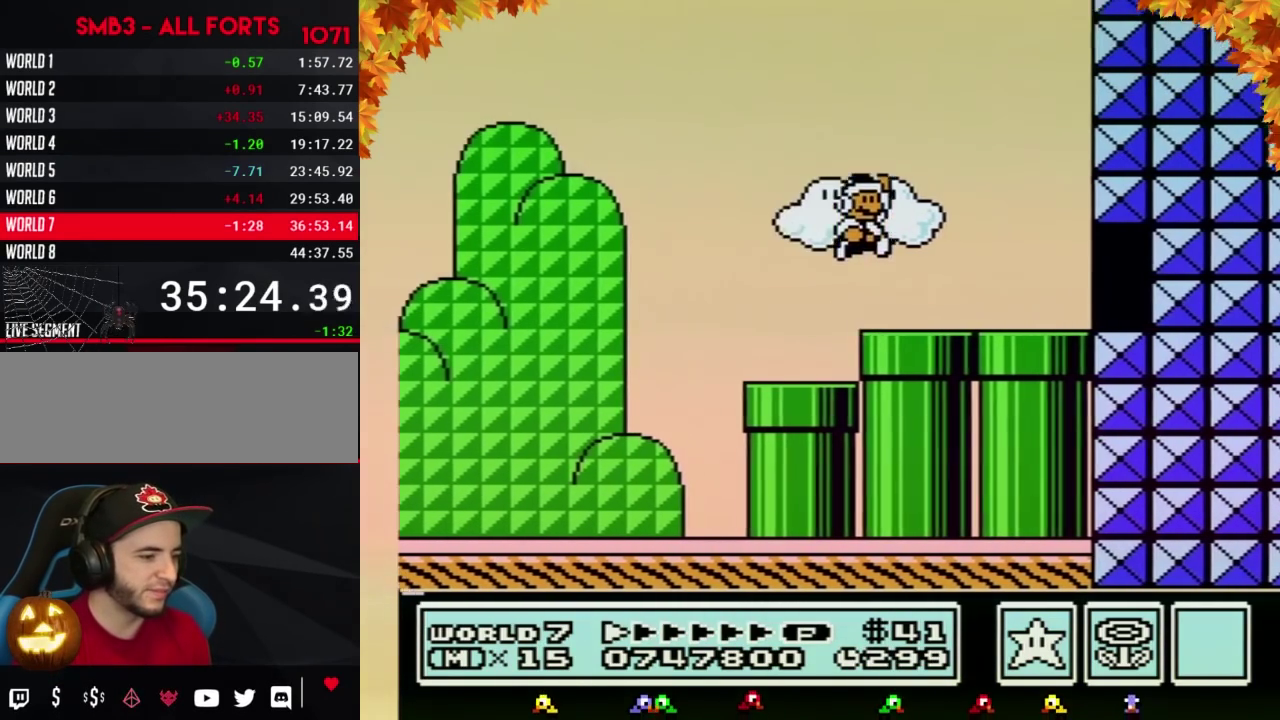
{"buttons": ["B", "DPAD_RIGHT"], "events": [[83, "A", "up"]]}
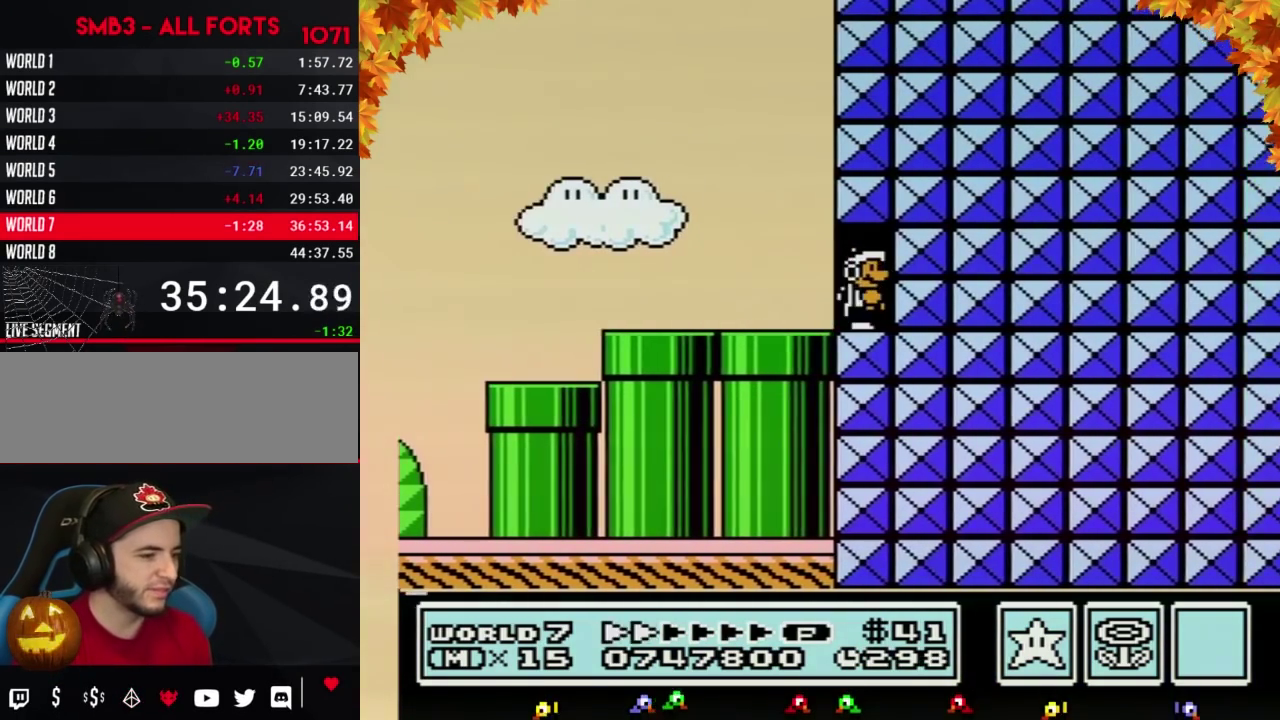
{"buttons": ["B", "DPAD_RIGHT"], "events": [[17, "DPAD_RIGHT", "up"], [117, "DPAD_UP", "down"], [167, "DPAD_UP", "up"], [300, "DPAD_RIGHT", "down"]]}
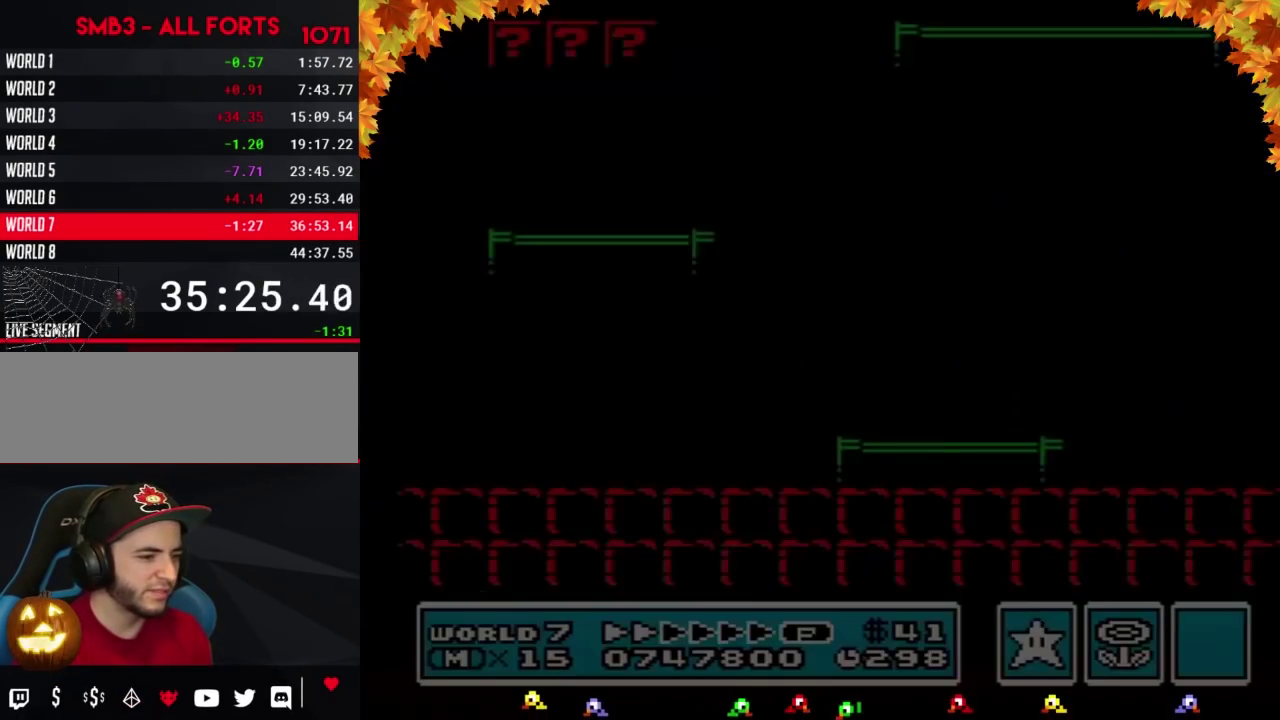
{"buttons": ["B", "DPAD_RIGHT"], "events": []}
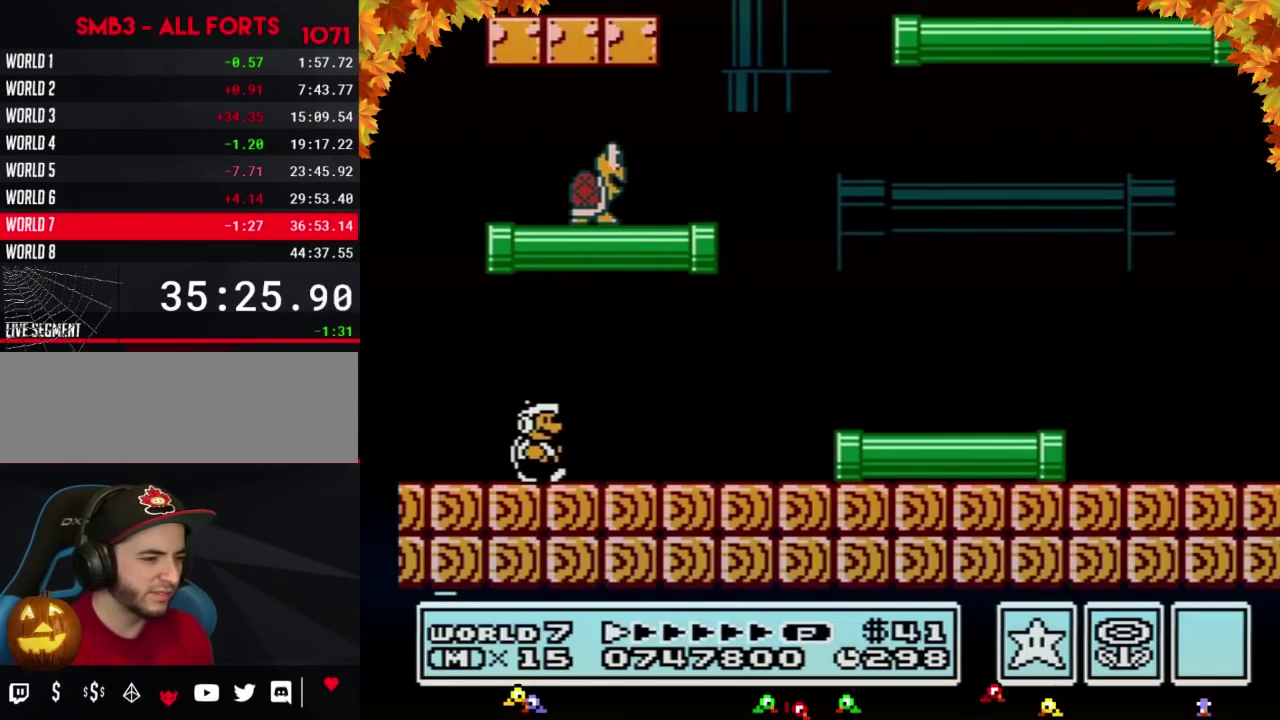
{"buttons": ["B", "DPAD_RIGHT"], "events": []}
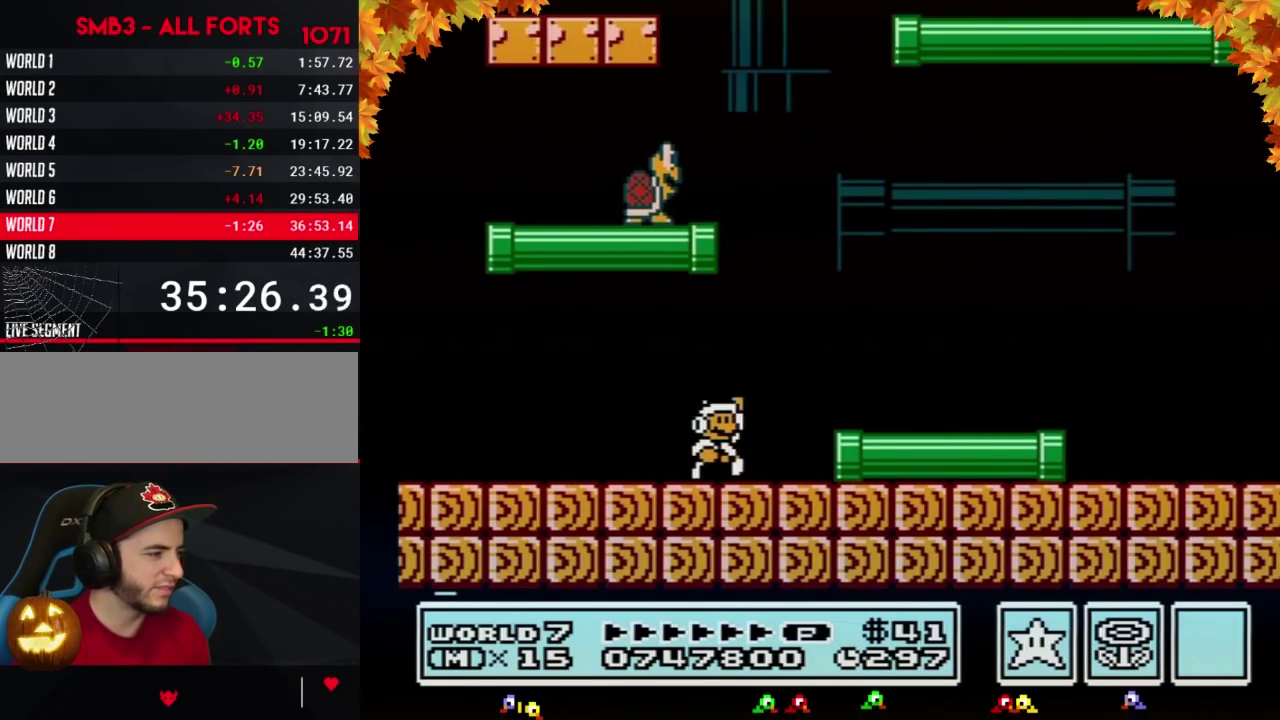
{"buttons": ["B", "DPAD_LEFT"], "events": [[117, "A", "down"], [167, "A", "up"], [200, "DPAD_LEFT", "down"], [200, "DPAD_RIGHT", "up"]]}
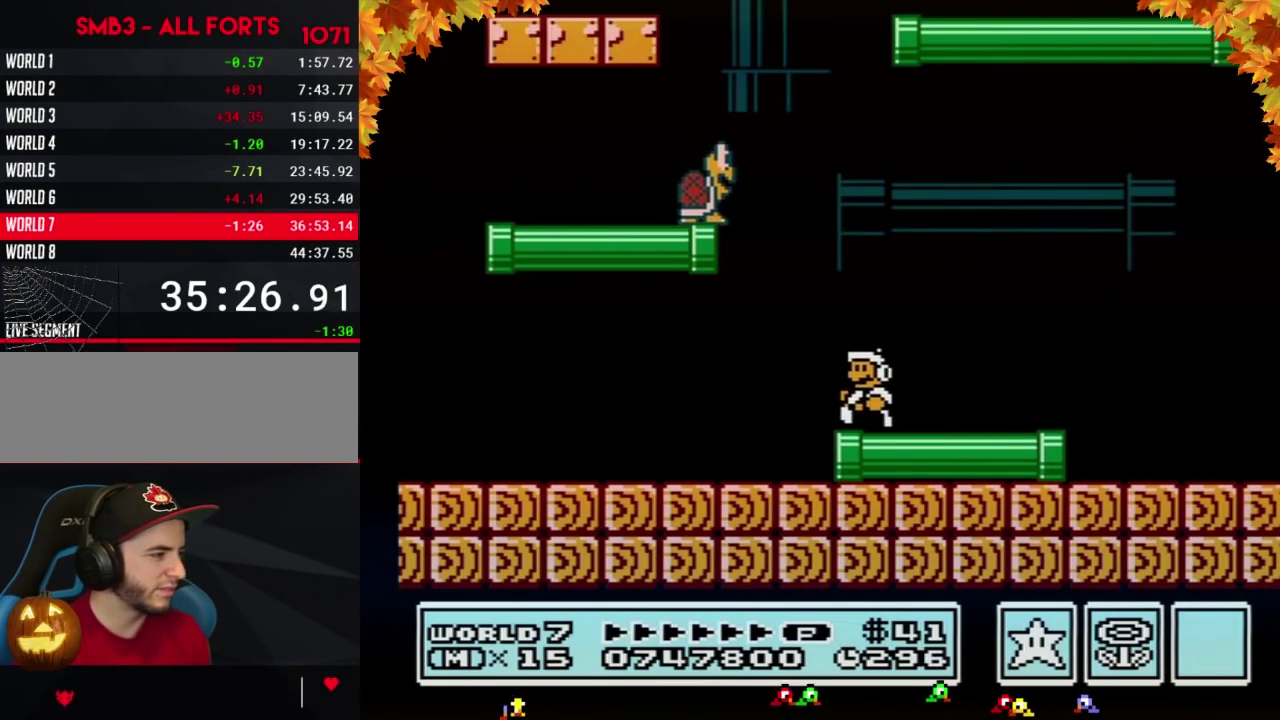
{"buttons": ["A", "B", "DPAD_LEFT"], "events": [[117, "DPAD_LEFT", "up"], [267, "DPAD_LEFT", "down"], [467, "A", "down"]]}
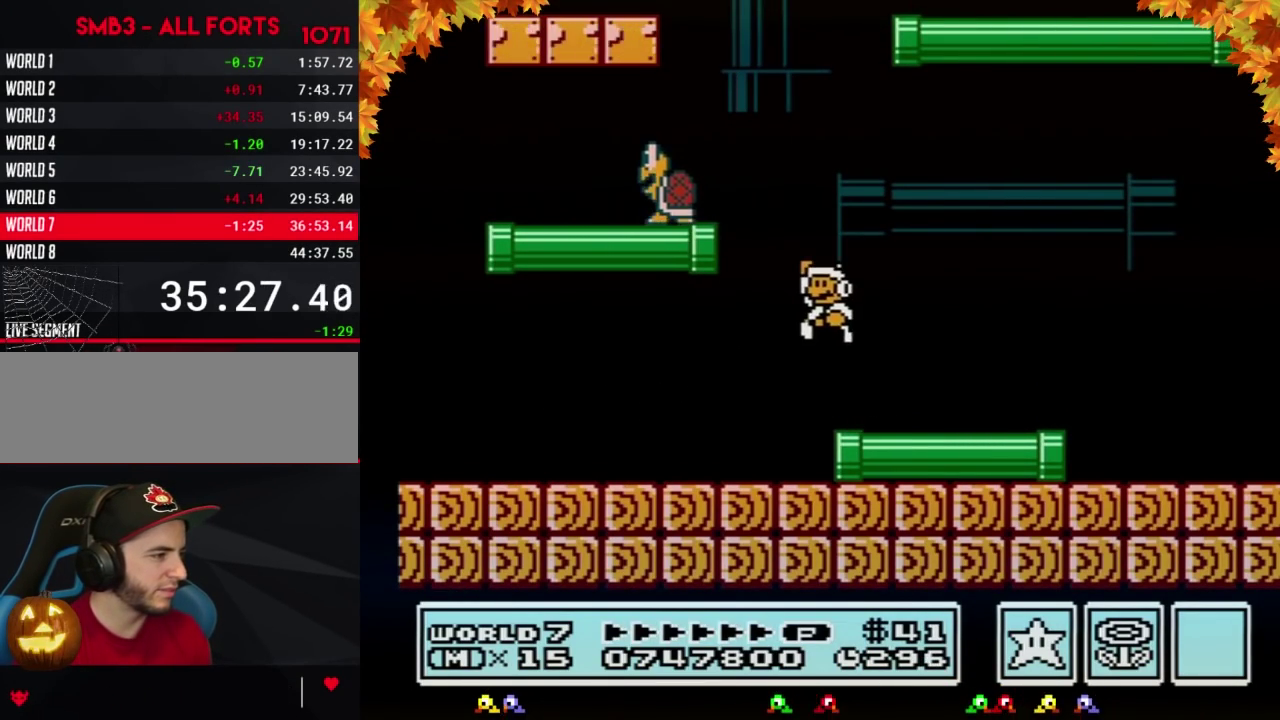
{"buttons": ["B", "DPAD_RIGHT"], "events": [[267, "DPAD_LEFT", "up"], [367, "DPAD_RIGHT", "down"], [400, "A", "up"]]}
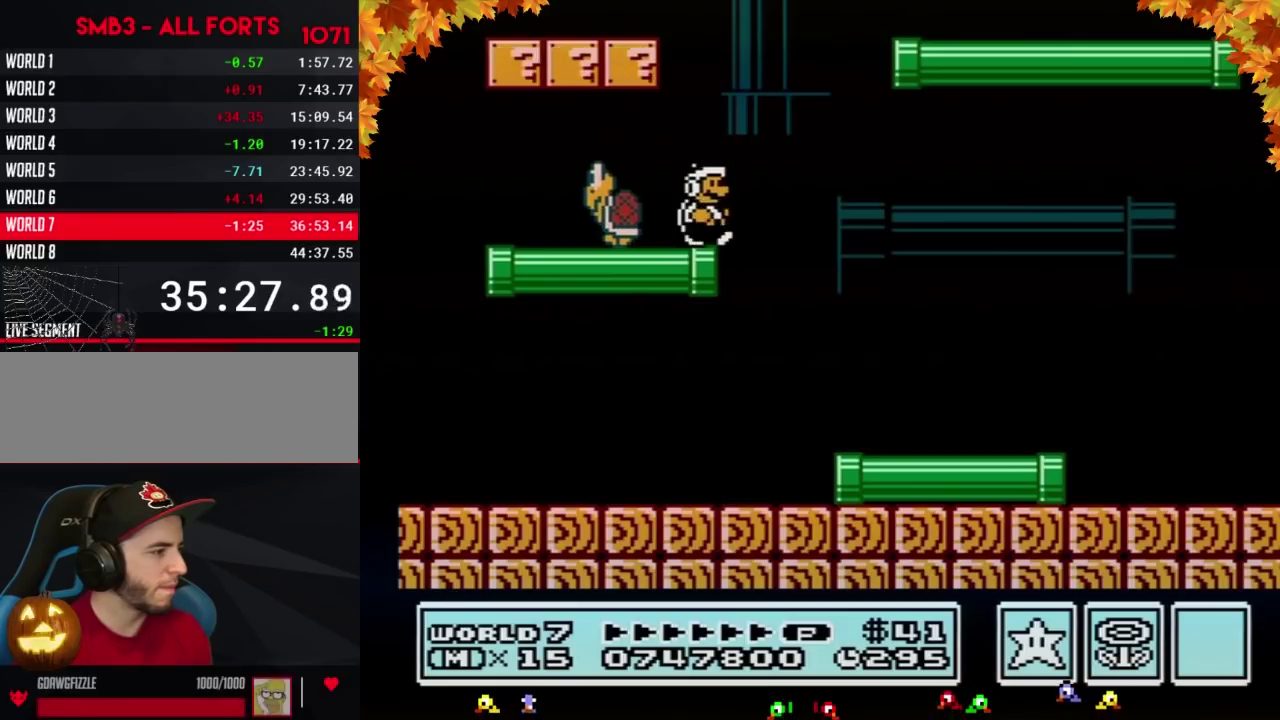
{"buttons": ["A", "B", "DPAD_RIGHT"], "events": [[233, "A", "down"]]}
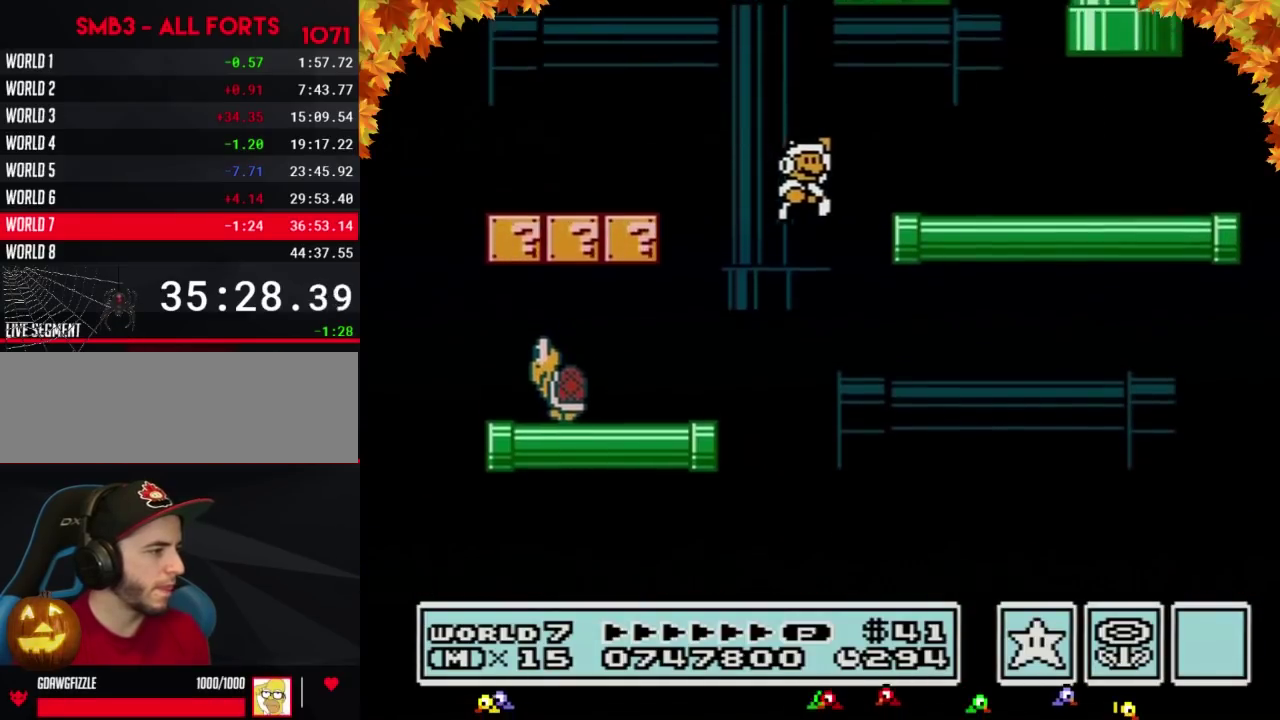
{"buttons": ["B", "DPAD_RIGHT"], "events": [[150, "A", "up"]]}
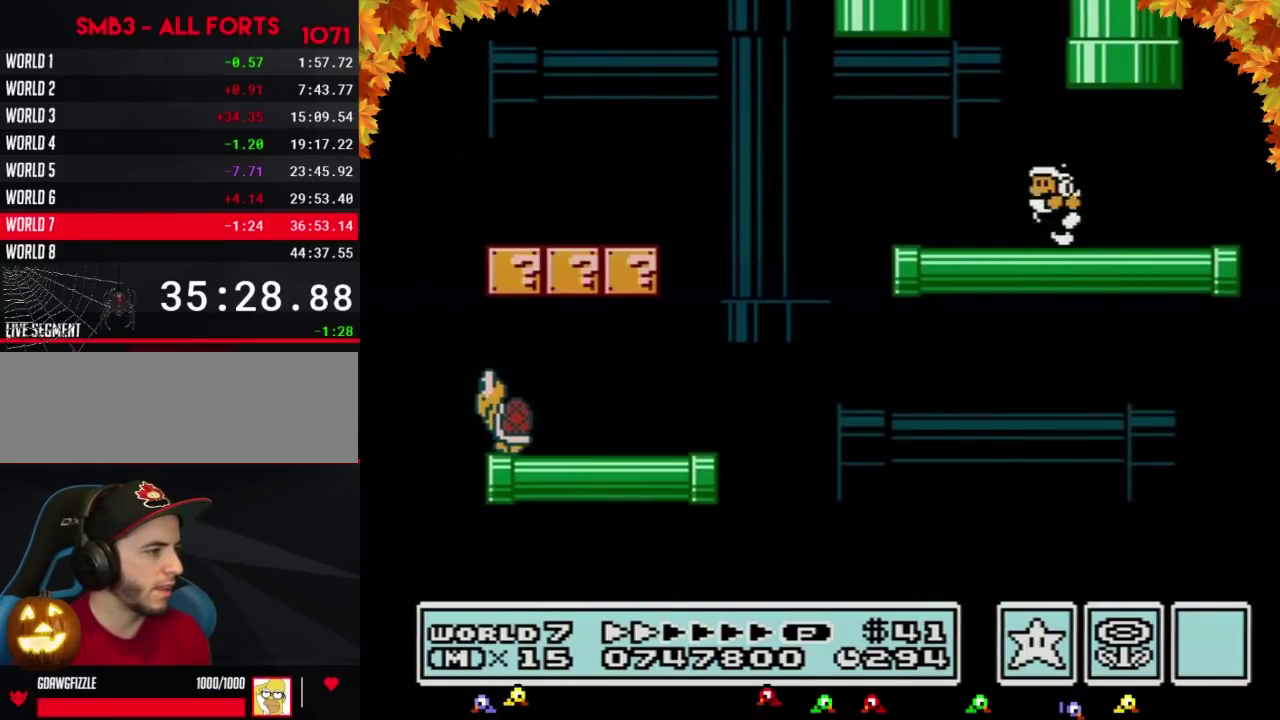
{"buttons": [], "events": [[83, "DPAD_LEFT", "down"], [83, "DPAD_RIGHT", "up"], [83, "DPAD_UP", "down"], [117, "A", "down"], [200, "DPAD_LEFT", "up"], [400, "DPAD_UP", "up"], [417, "A", "up"], [450, "B", "up"]]}
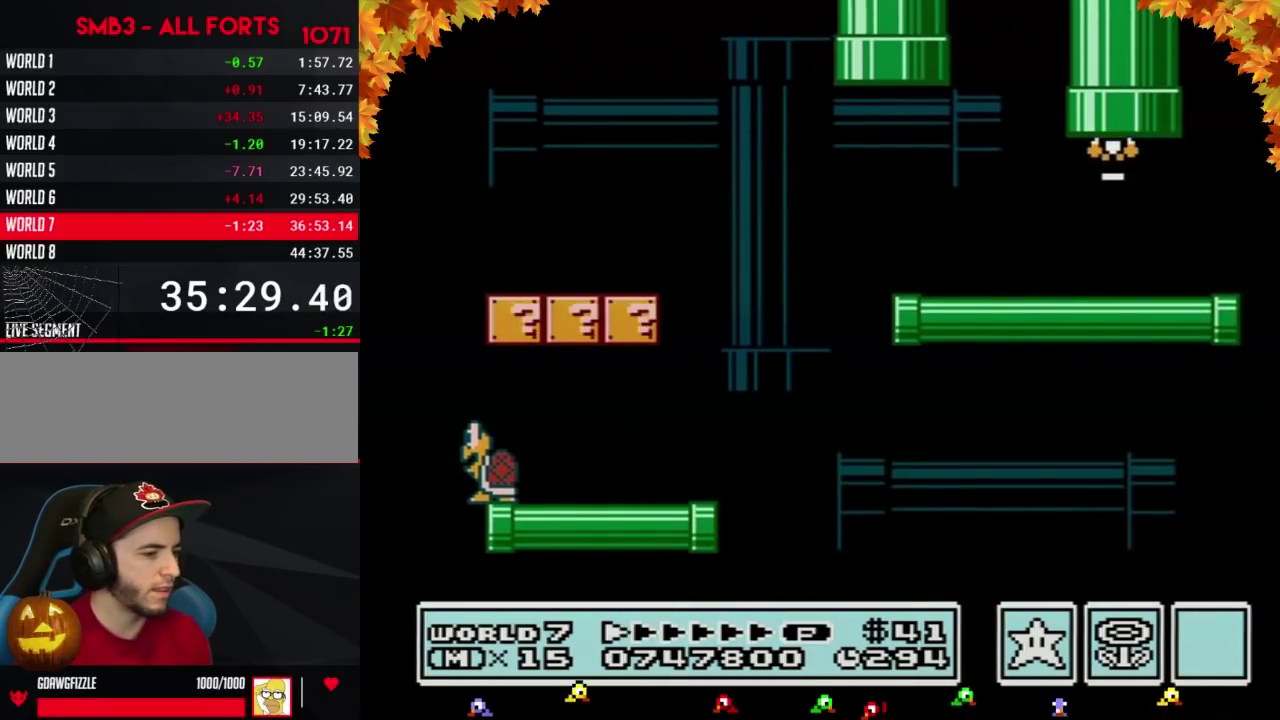
{"buttons": [], "events": []}
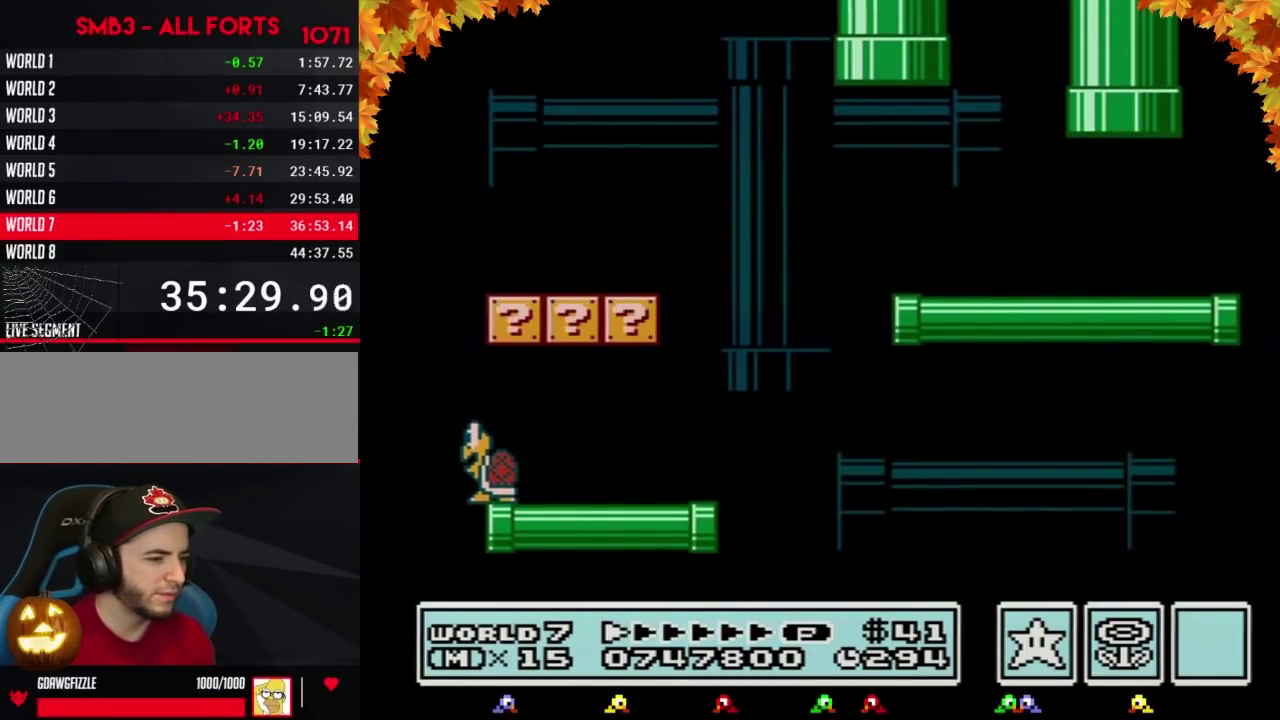
{"buttons": [], "events": []}
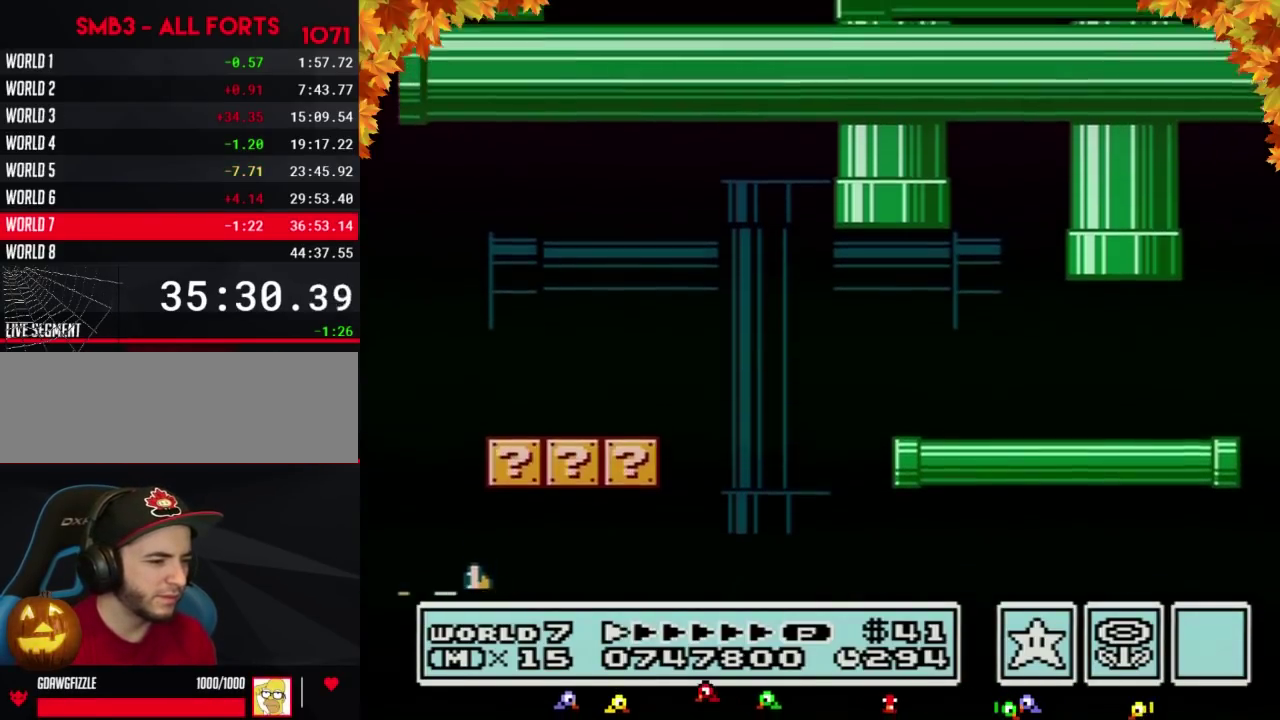
{"buttons": [], "events": []}
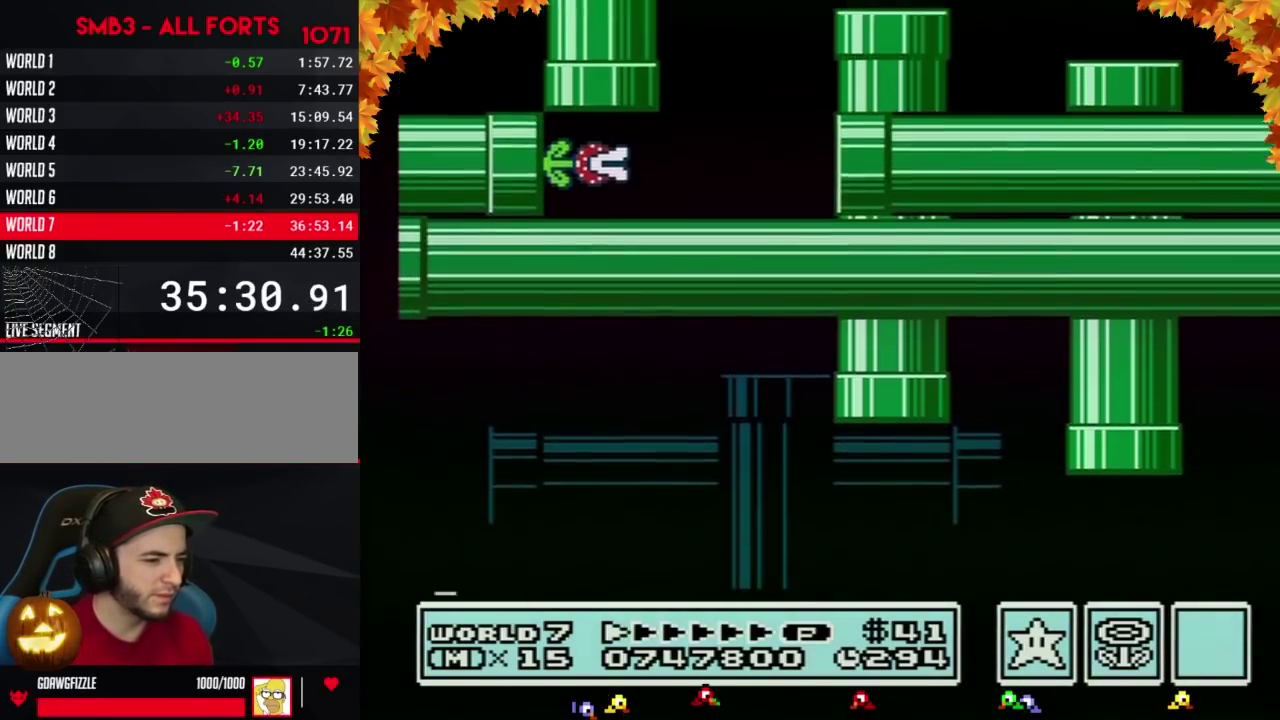
{"buttons": [], "events": []}
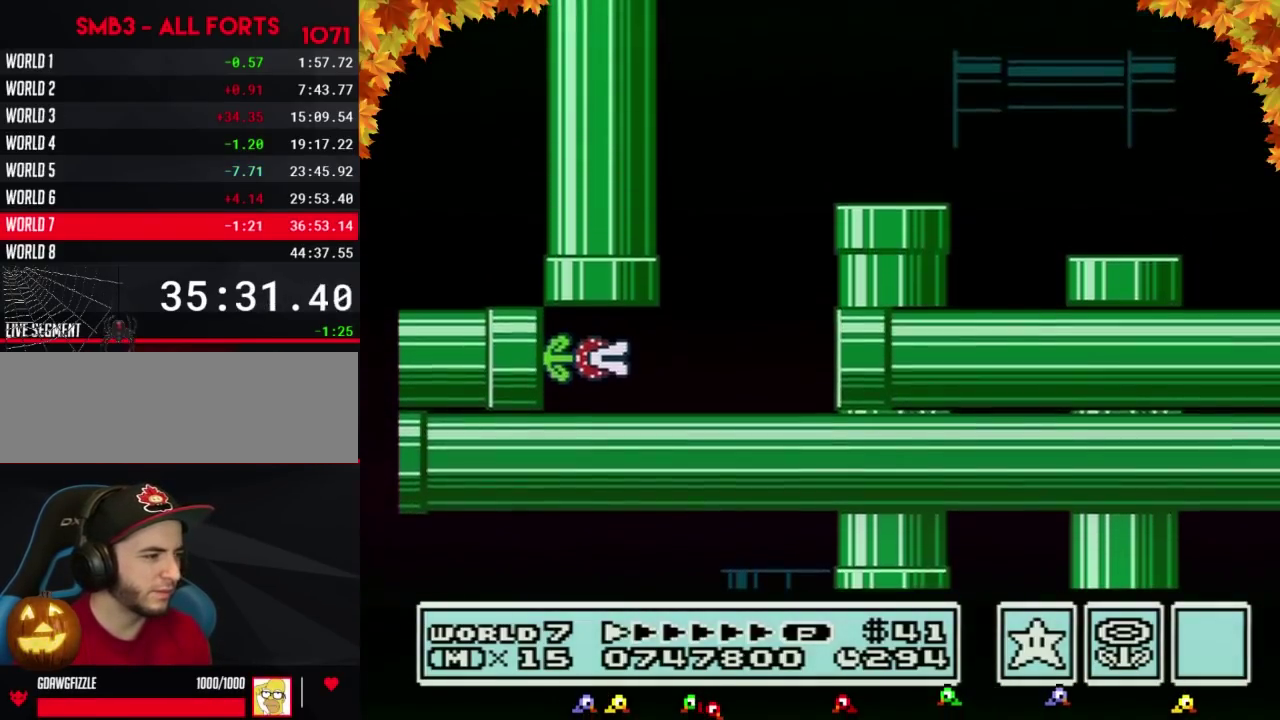
{"buttons": [], "events": []}
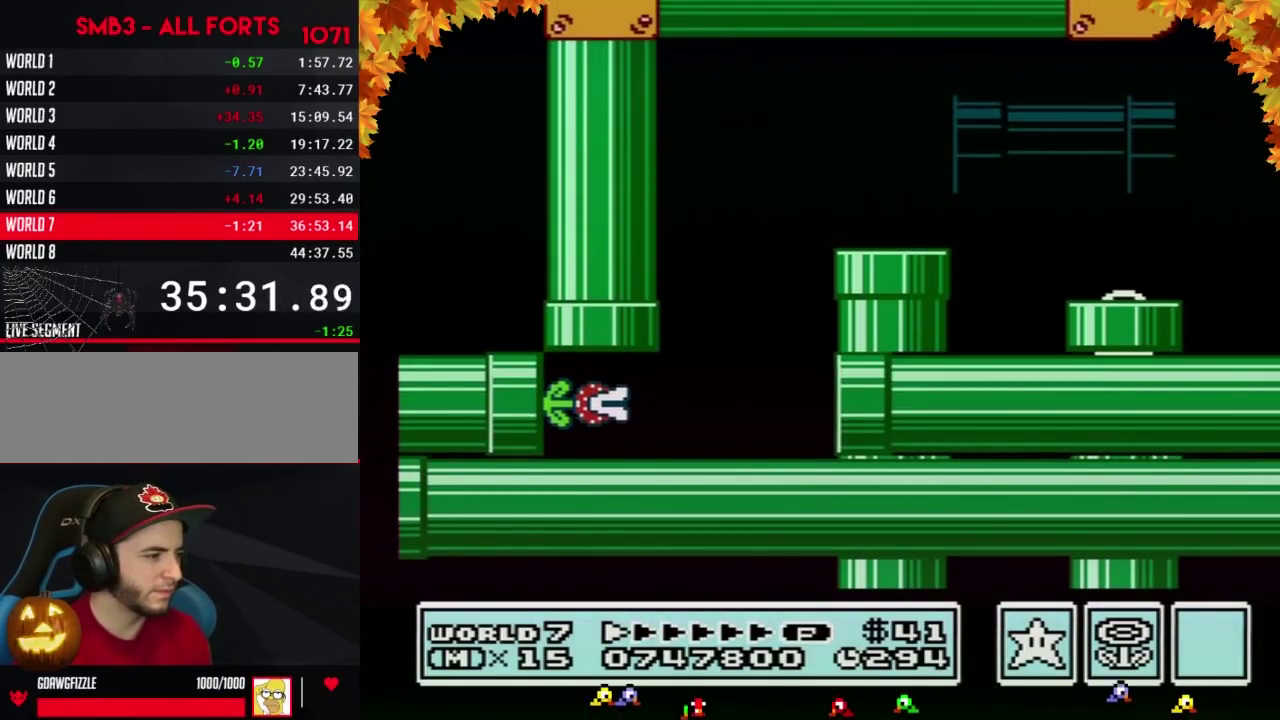
{"buttons": [], "events": []}
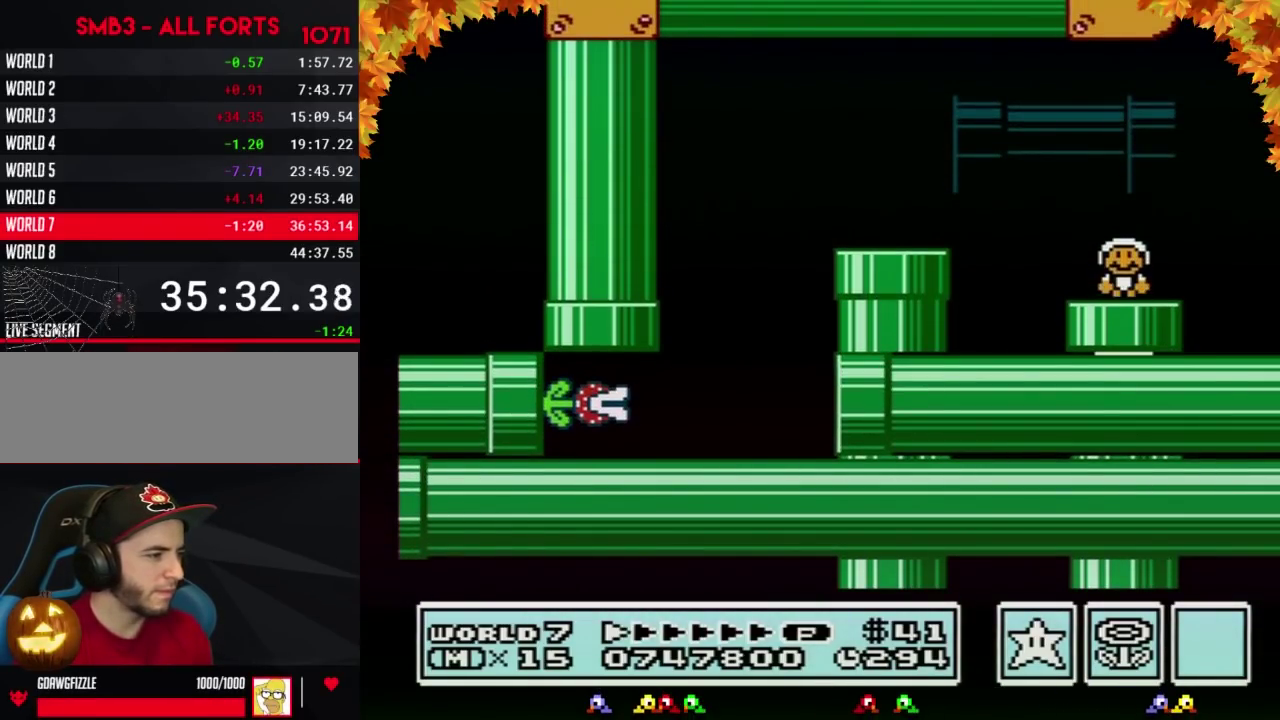
{"buttons": ["B"], "events": [[367, "DPAD_LEFT", "down"], [417, "B", "down"], [450, "DPAD_LEFT", "up"]]}
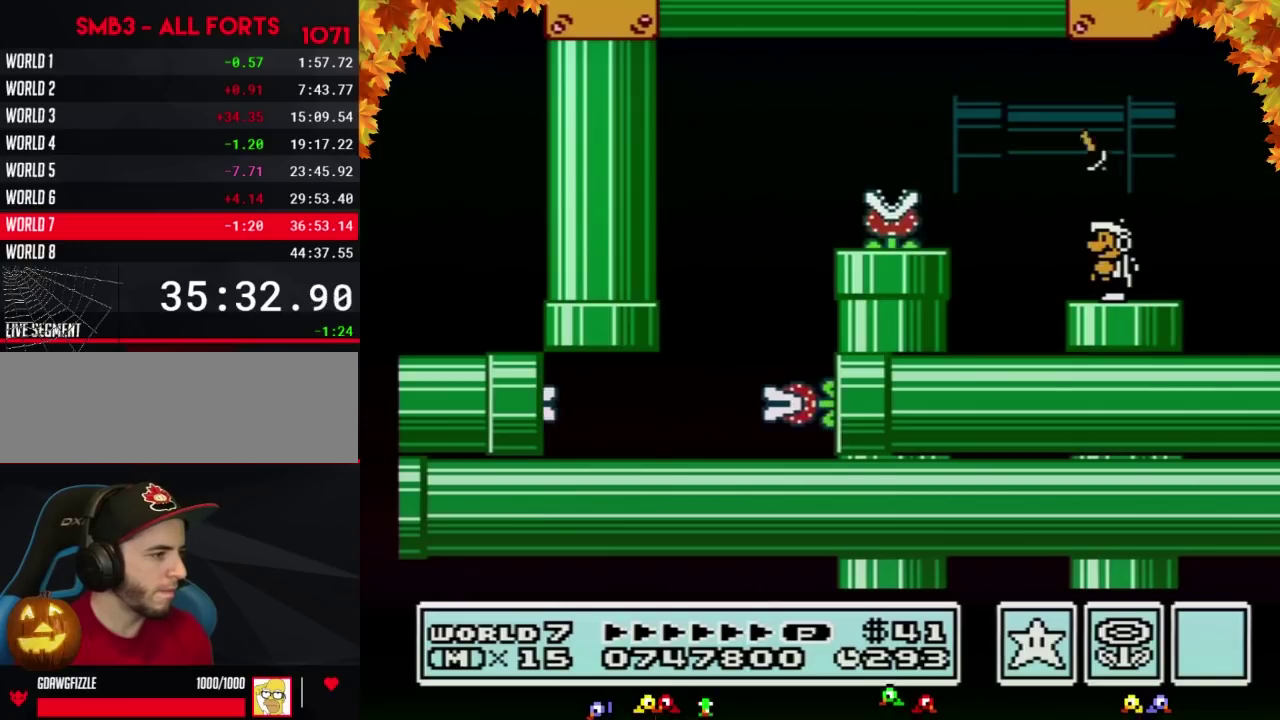
{"buttons": ["B"], "events": []}
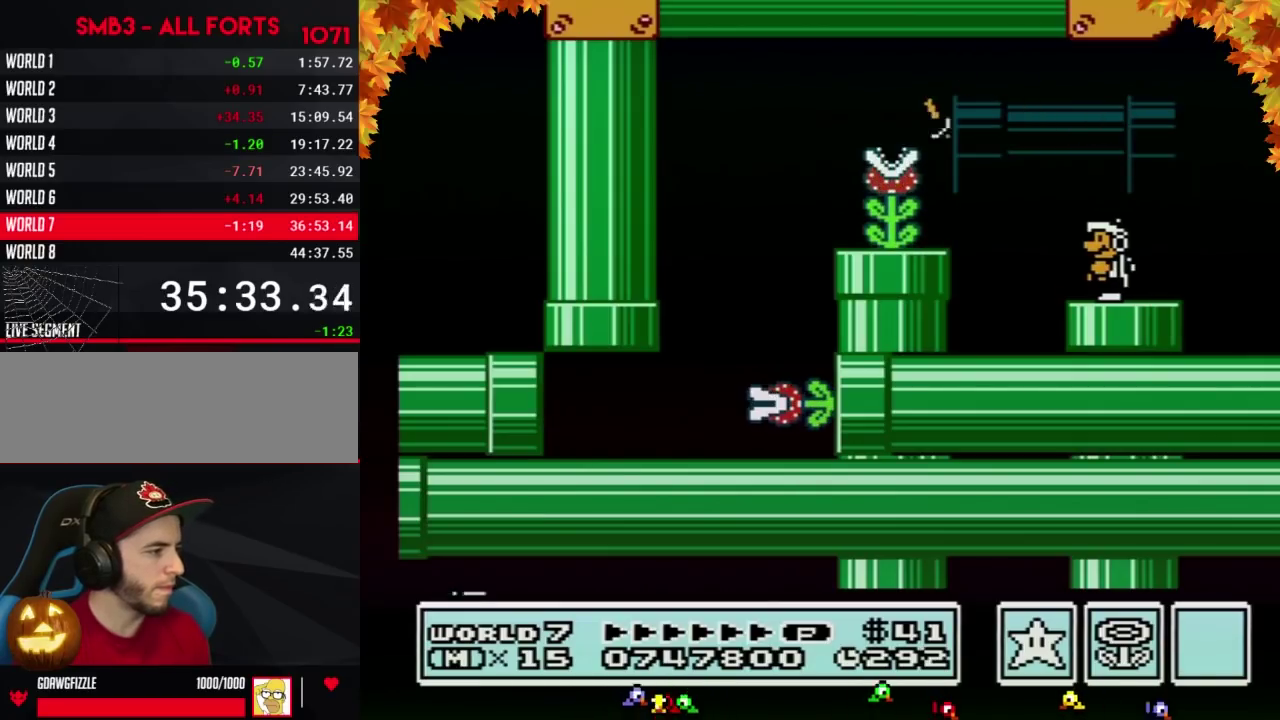
{"buttons": ["B", "DPAD_LEFT"], "events": [[67, "DPAD_LEFT", "down"], [317, "A", "down"], [433, "A", "up"]]}
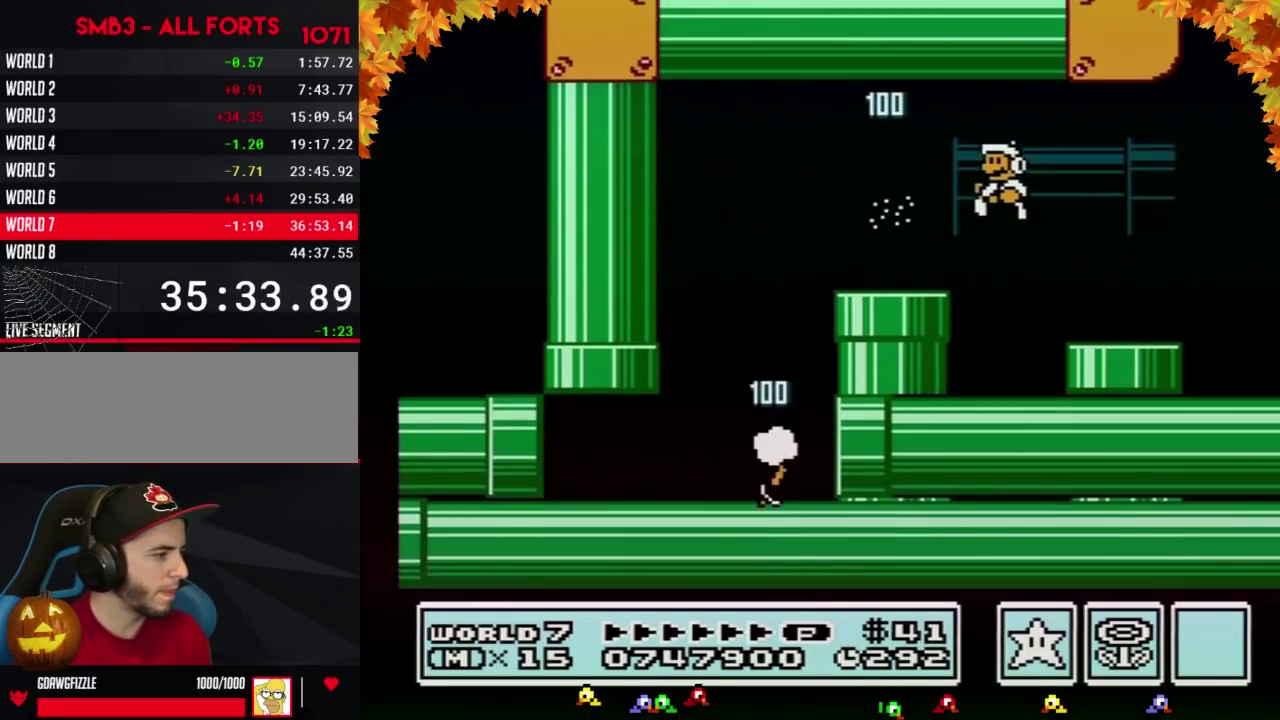
{"buttons": ["B", "DPAD_RIGHT"], "events": [[383, "DPAD_LEFT", "up"], [433, "DPAD_RIGHT", "down"]]}
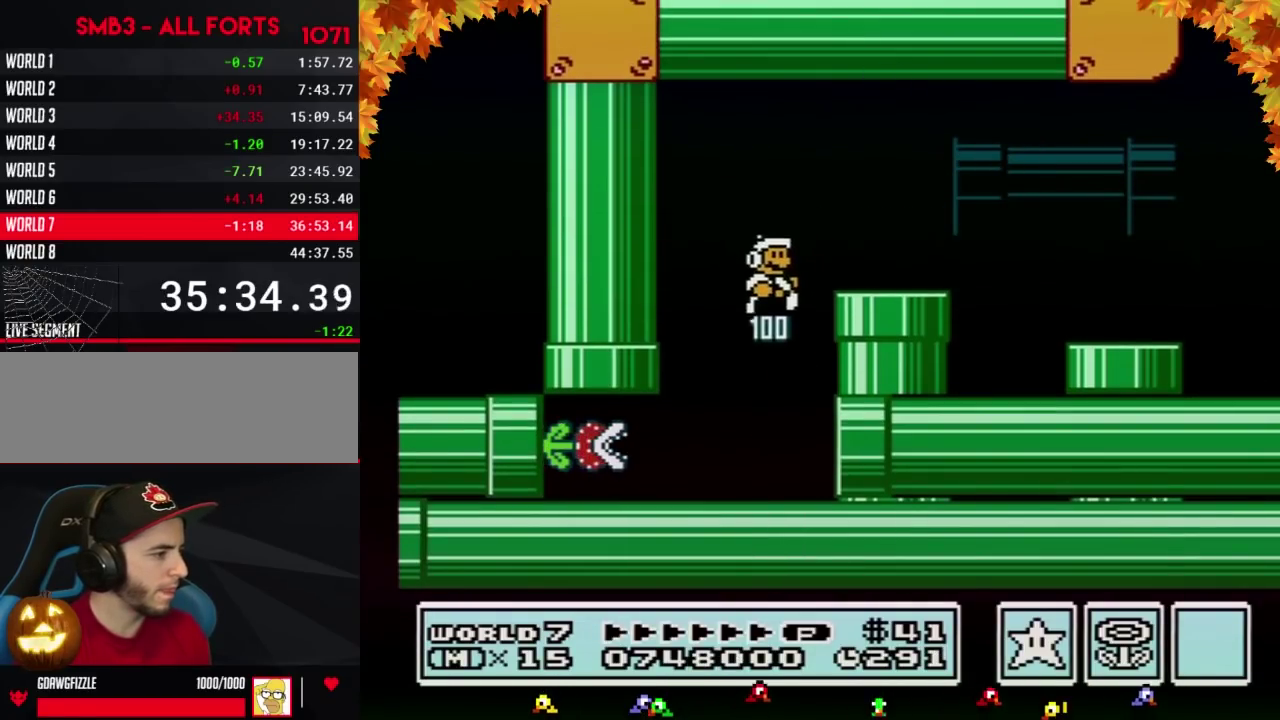
{"buttons": [], "events": [[317, "DPAD_RIGHT", "up"], [383, "DPAD_LEFT", "down"], [433, "DPAD_LEFT", "up"], [467, "B", "up"]]}
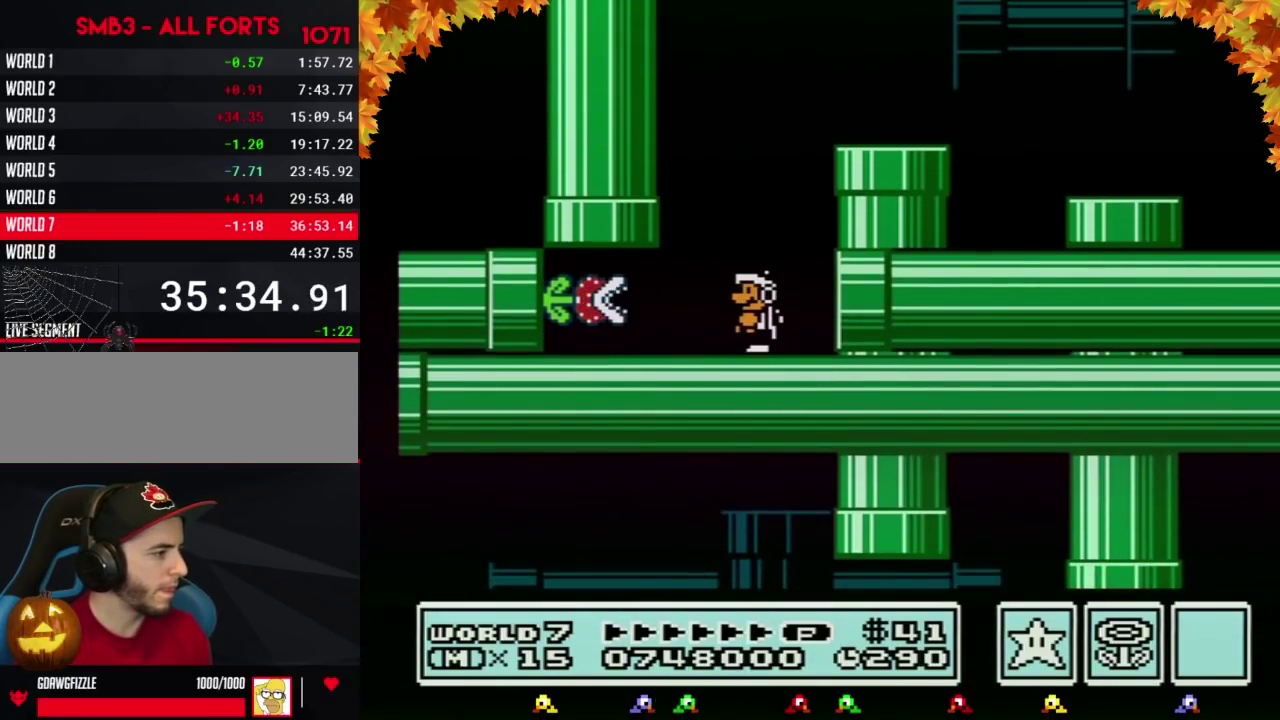
{"buttons": ["B"], "events": [[350, "DPAD_LEFT", "down"], [433, "B", "down"], [467, "DPAD_LEFT", "up"]]}
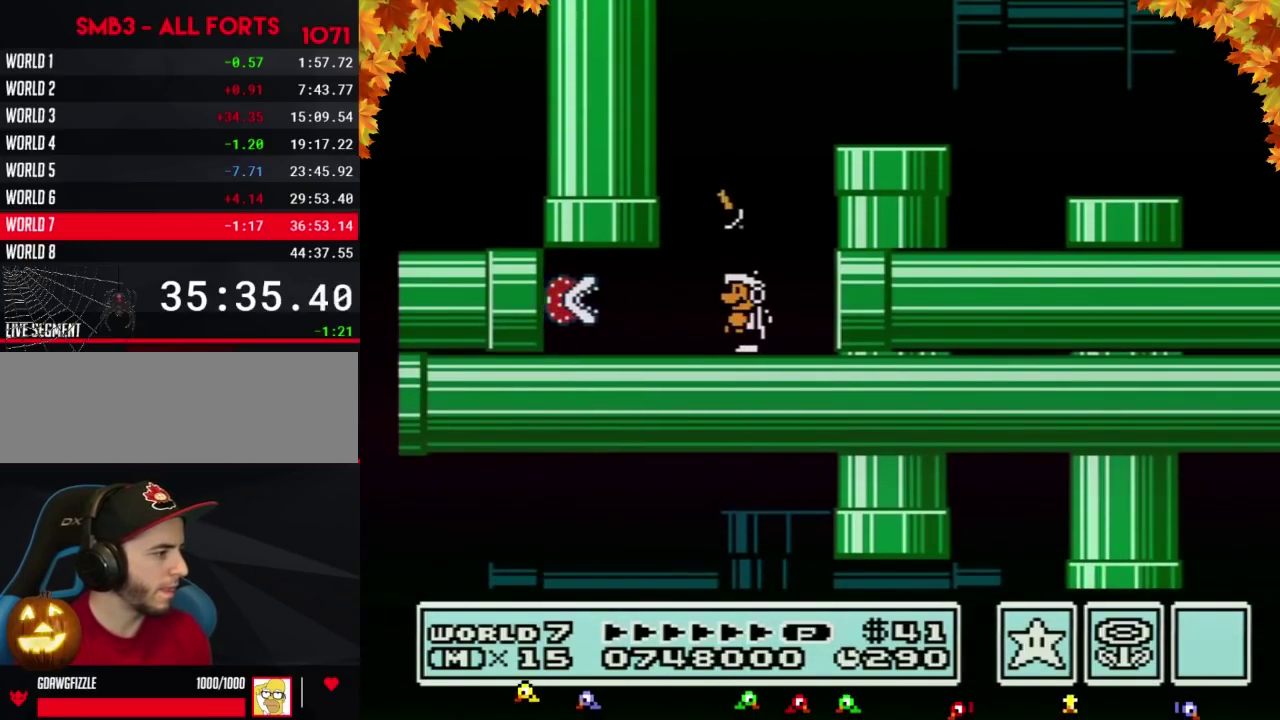
{"buttons": ["B"], "events": []}